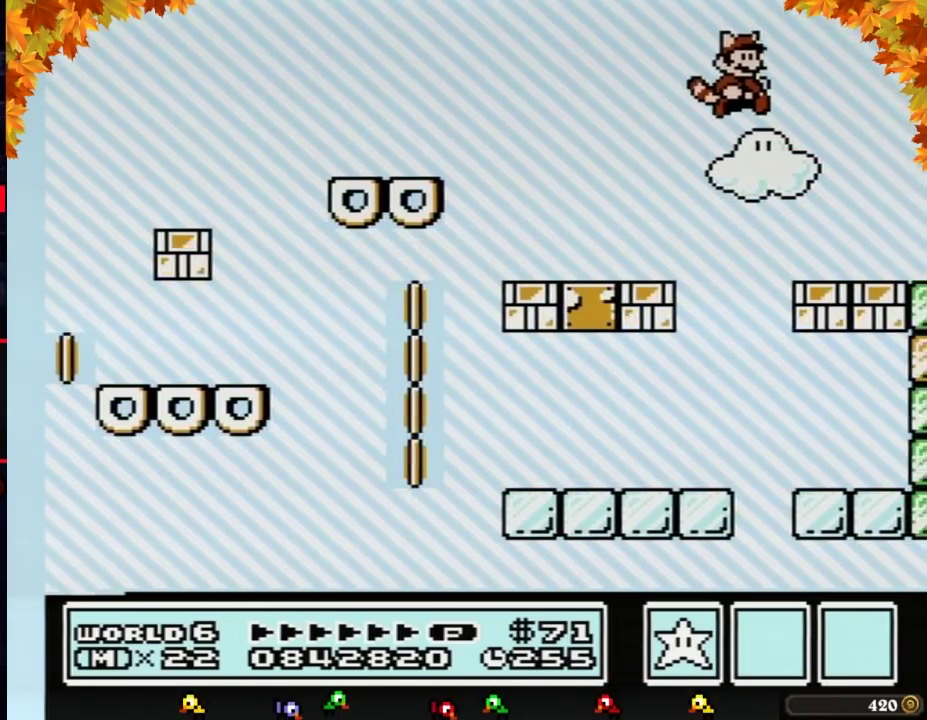
Gameplay with a controller (Nintendo layout); each line is a JSON object with the inputs held at the frame after it. "events" lists button and stick changes between this image and that frame as [ms after this image, input, new state], when the widget could be followed in between. Not read: L3 R3.
{"buttons": ["B", "DPAD_LEFT"], "events": [[33, "DPAD_RIGHT", "up"], [167, "A", "down"], [250, "A", "up"], [250, "DPAD_LEFT", "down"]]}
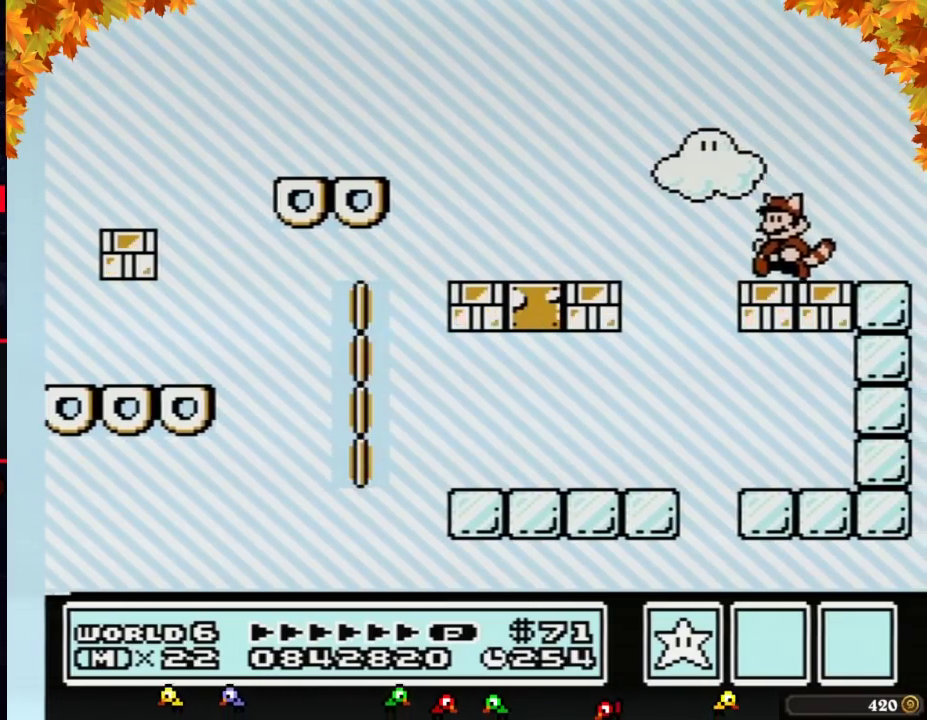
{"buttons": [], "events": [[33, "DPAD_LEFT", "up"], [133, "B", "up"], [133, "DPAD_RIGHT", "down"], [183, "DPAD_RIGHT", "up"]]}
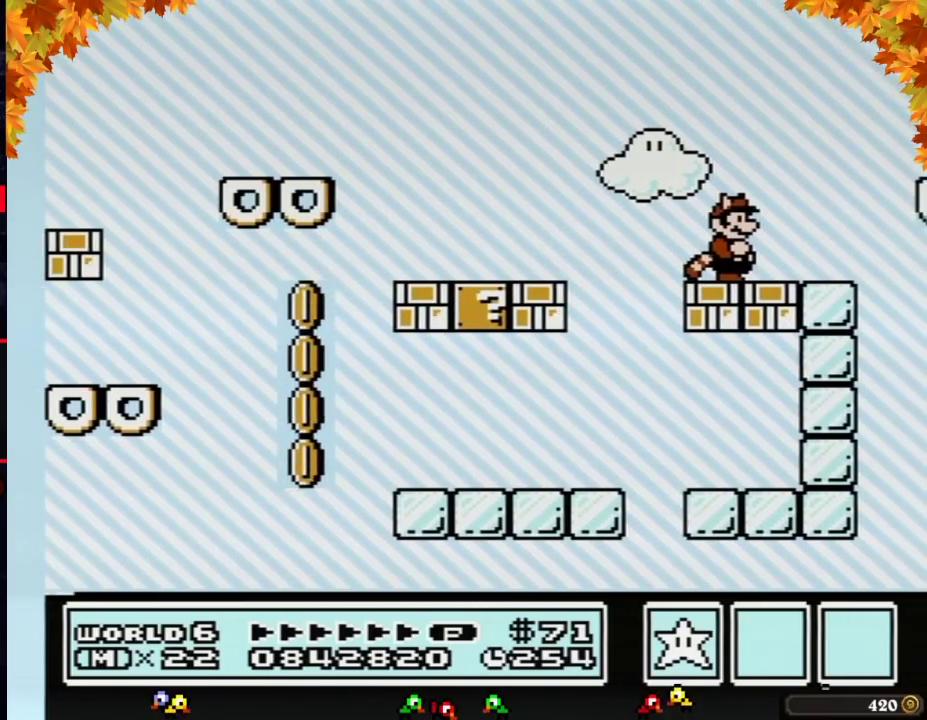
{"buttons": ["A", "B"], "events": [[417, "B", "down"], [467, "A", "down"]]}
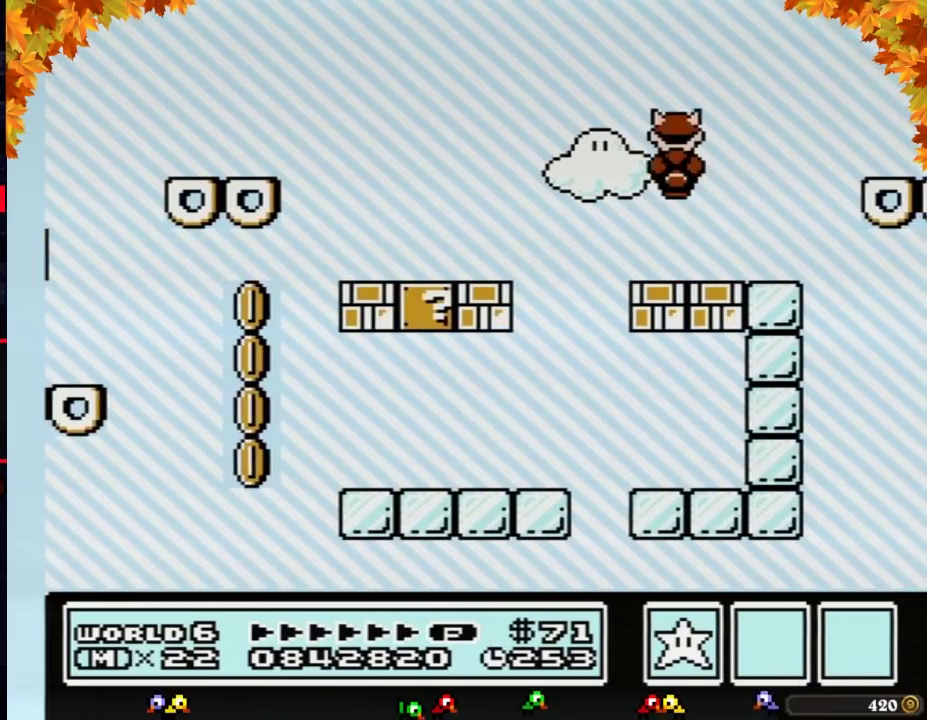
{"buttons": ["B", "DPAD_RIGHT"], "events": [[100, "A", "up"], [417, "DPAD_RIGHT", "down"]]}
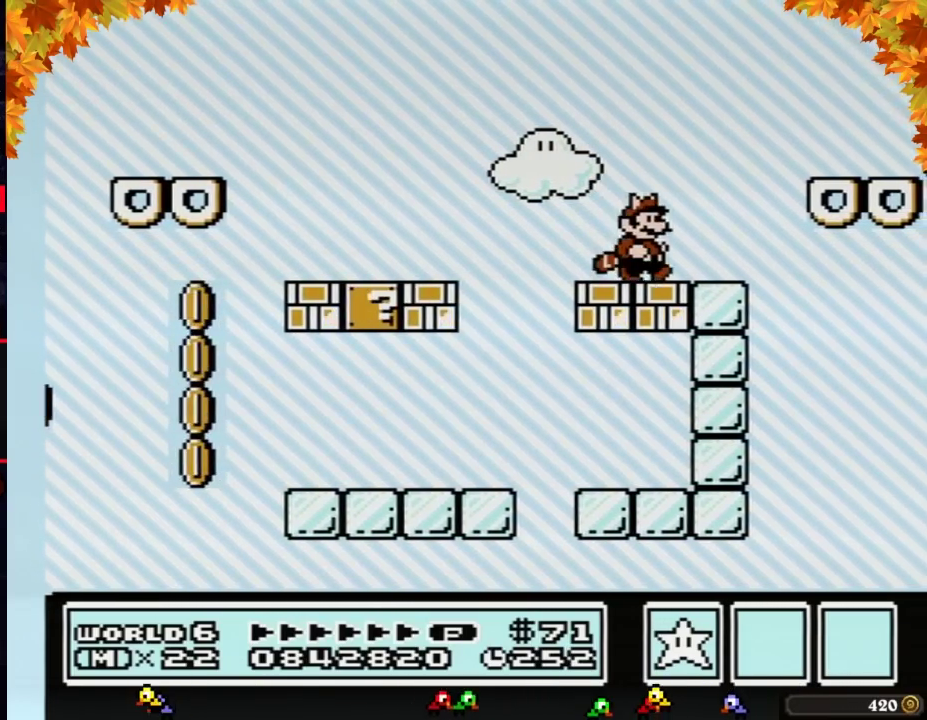
{"buttons": ["B"], "events": [[133, "A", "down"], [400, "A", "up"], [467, "DPAD_RIGHT", "up"]]}
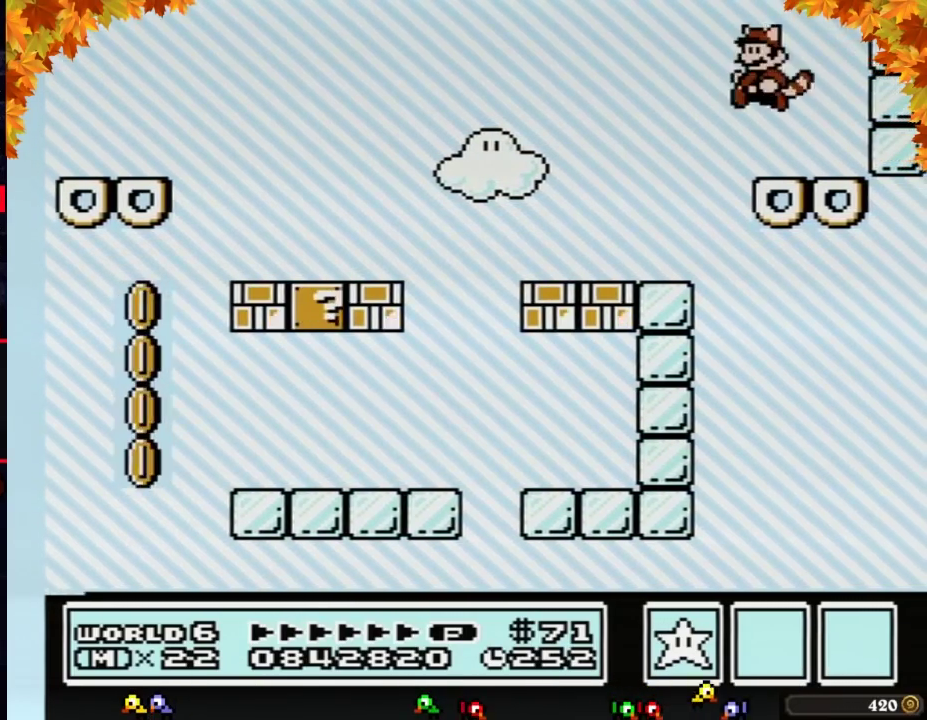
{"buttons": ["B", "DPAD_RIGHT"], "events": [[83, "DPAD_LEFT", "down"], [333, "DPAD_LEFT", "up"], [417, "A", "down"], [450, "DPAD_RIGHT", "down"], [483, "A", "up"]]}
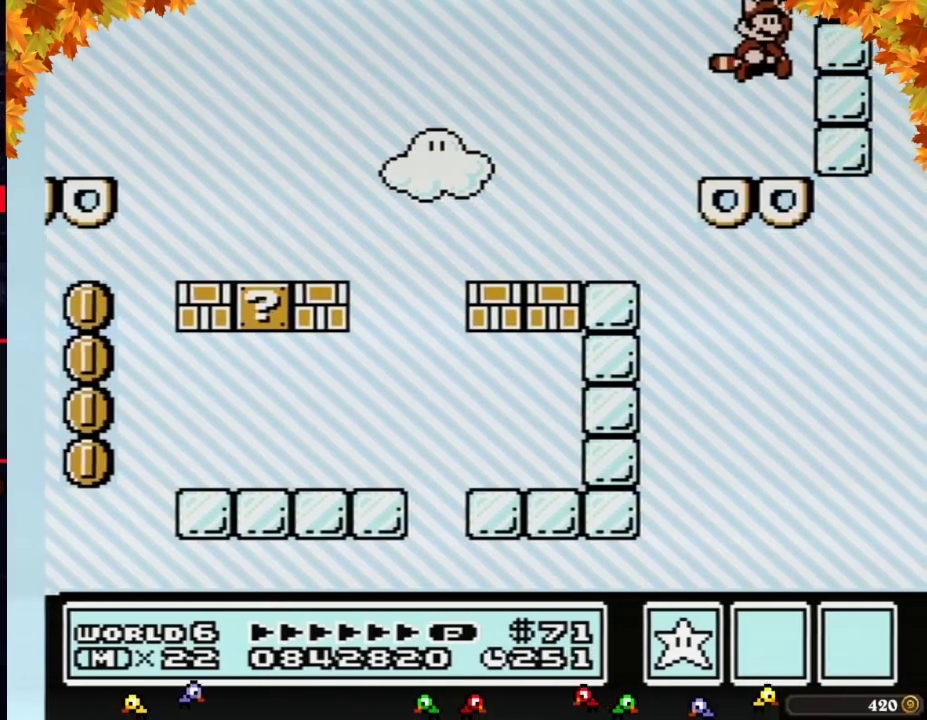
{"buttons": ["B"], "events": [[117, "DPAD_RIGHT", "up"]]}
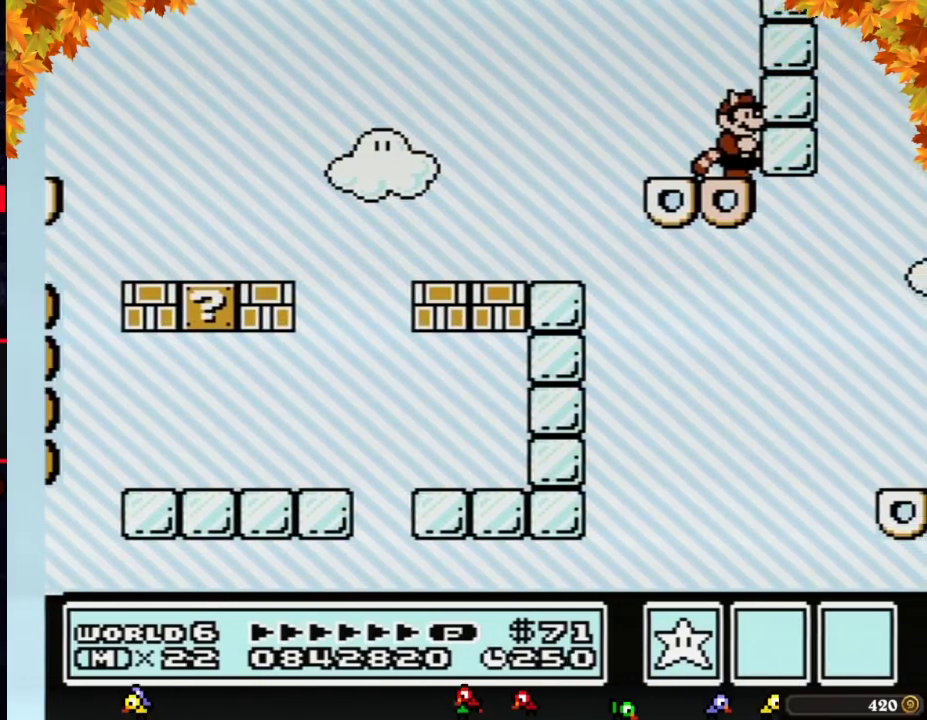
{"buttons": ["B"], "events": []}
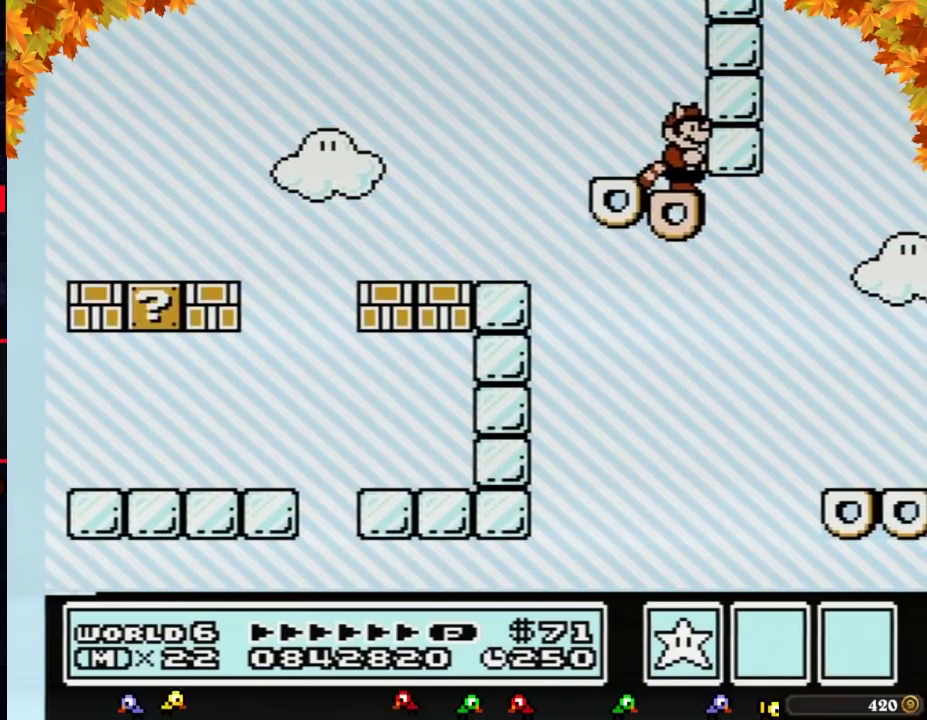
{"buttons": ["A", "B", "DPAD_RIGHT"], "events": [[333, "DPAD_RIGHT", "down"], [400, "A", "down"]]}
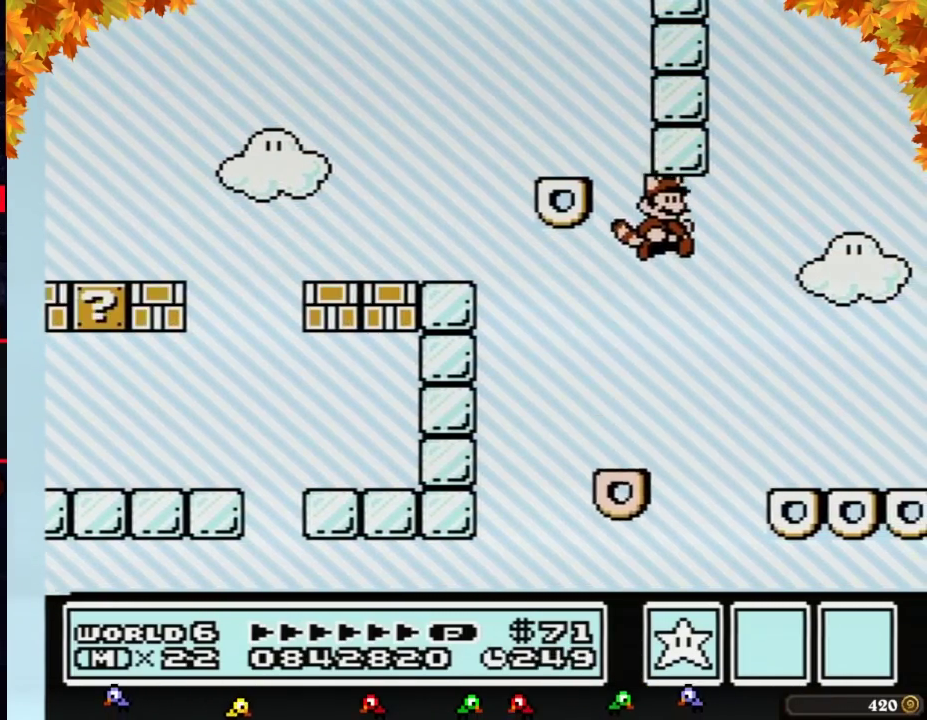
{"buttons": ["B", "DPAD_LEFT"], "events": [[17, "A", "up"], [117, "A", "down"], [233, "A", "up"], [267, "B", "up"], [367, "B", "down"], [367, "DPAD_RIGHT", "up"], [450, "DPAD_LEFT", "down"]]}
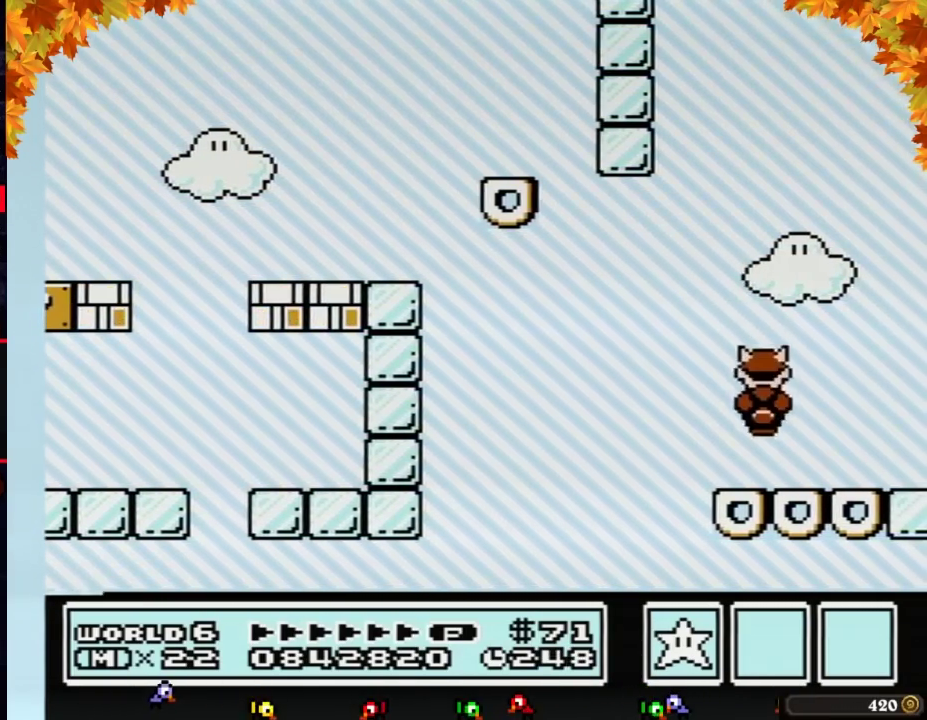
{"buttons": ["B"], "events": [[83, "DPAD_LEFT", "up"], [233, "A", "down"], [233, "DPAD_DOWN", "down"], [333, "A", "up"], [367, "B", "up"], [367, "DPAD_DOWN", "up"], [450, "B", "down"]]}
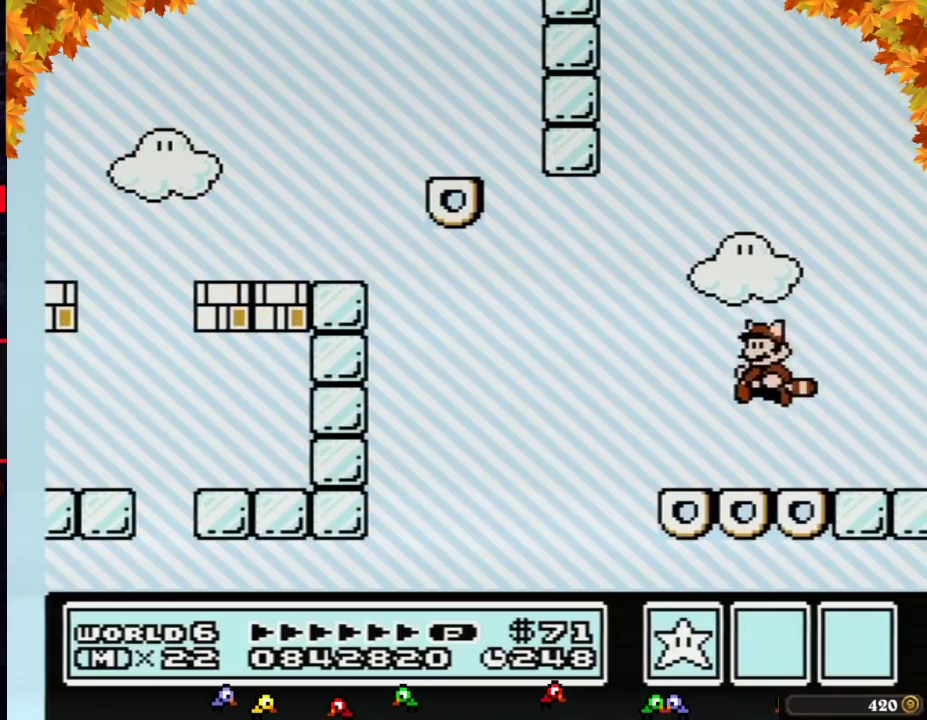
{"buttons": ["B"], "events": [[267, "A", "down"], [267, "DPAD_LEFT", "down"], [367, "A", "up"], [400, "B", "up"], [483, "B", "down"], [483, "DPAD_LEFT", "up"]]}
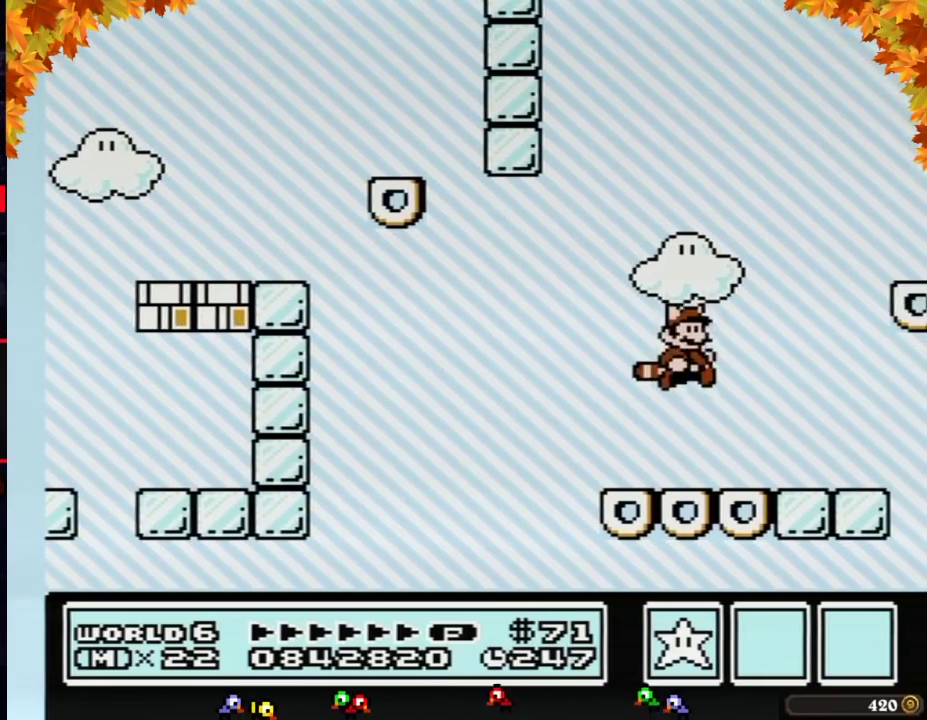
{"buttons": ["A", "B", "DPAD_LEFT"], "events": [[150, "DPAD_RIGHT", "down"], [233, "DPAD_RIGHT", "up"], [267, "DPAD_LEFT", "down"], [400, "A", "down"]]}
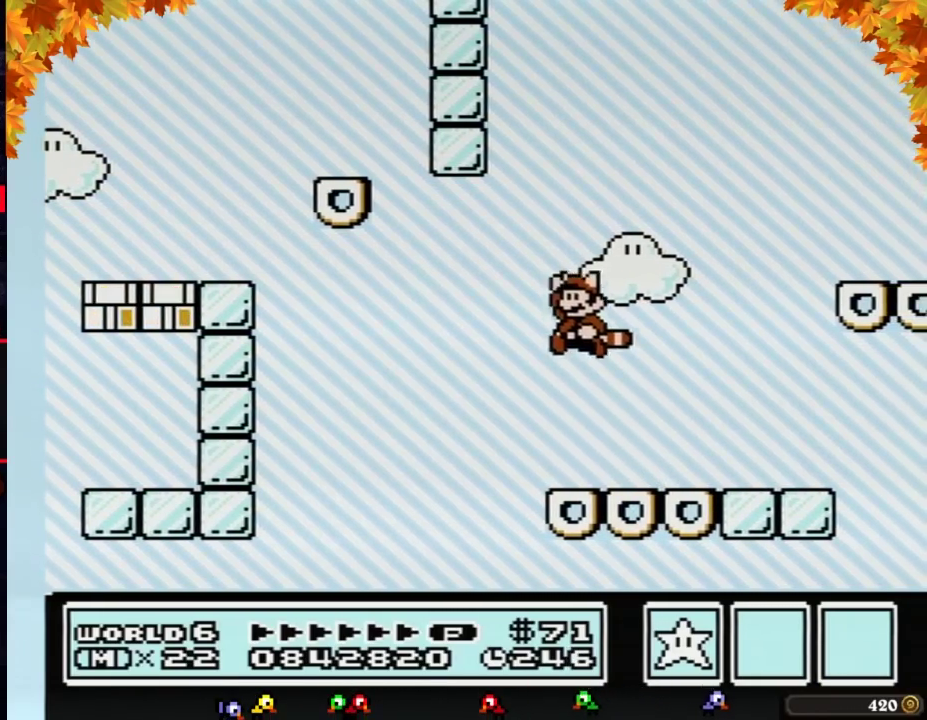
{"buttons": ["B", "DPAD_RIGHT"], "events": [[50, "DPAD_LEFT", "up"], [117, "DPAD_RIGHT", "down"], [167, "A", "up"], [167, "B", "up"], [267, "B", "down"], [300, "DPAD_RIGHT", "up"], [483, "DPAD_RIGHT", "down"]]}
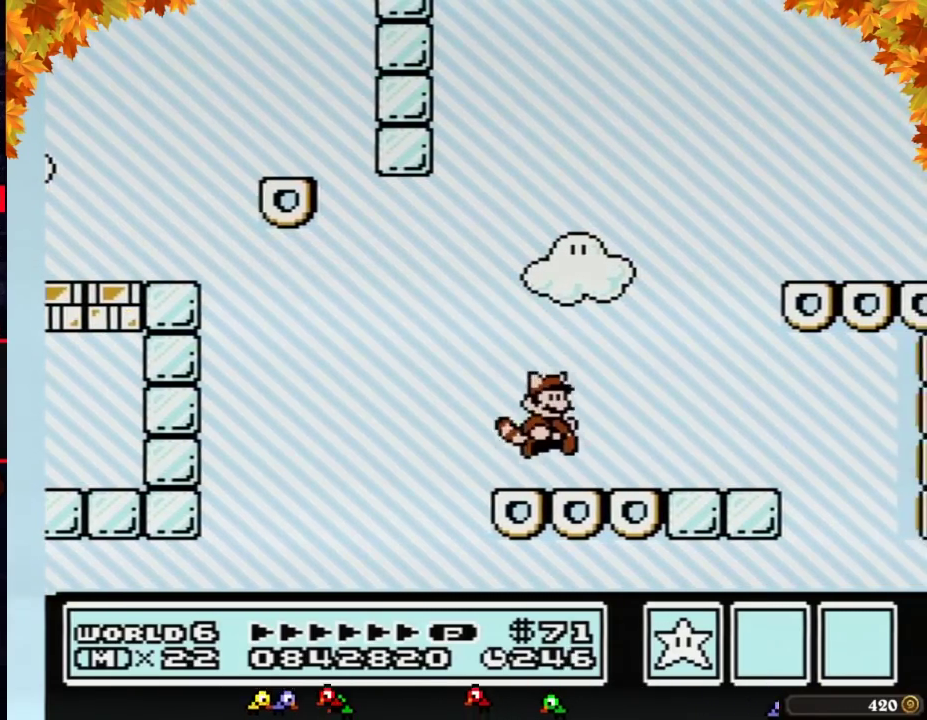
{"buttons": ["A", "B", "DPAD_RIGHT"], "events": [[267, "A", "down"]]}
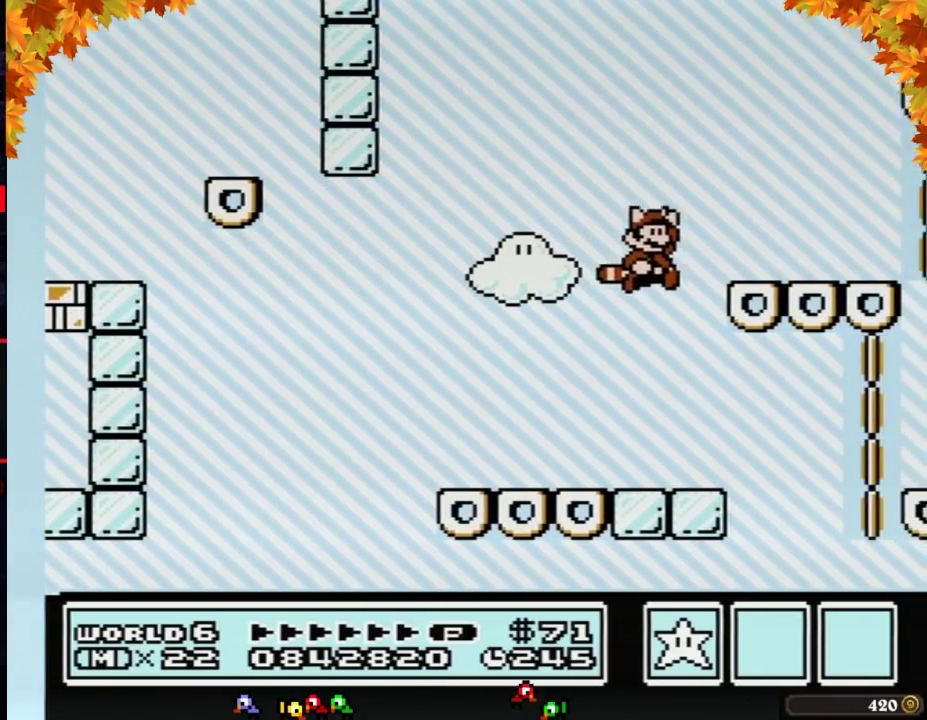
{"buttons": ["A", "B", "DPAD_LEFT"], "events": [[150, "A", "up"], [200, "DPAD_RIGHT", "up"], [300, "DPAD_LEFT", "down"], [433, "A", "down"]]}
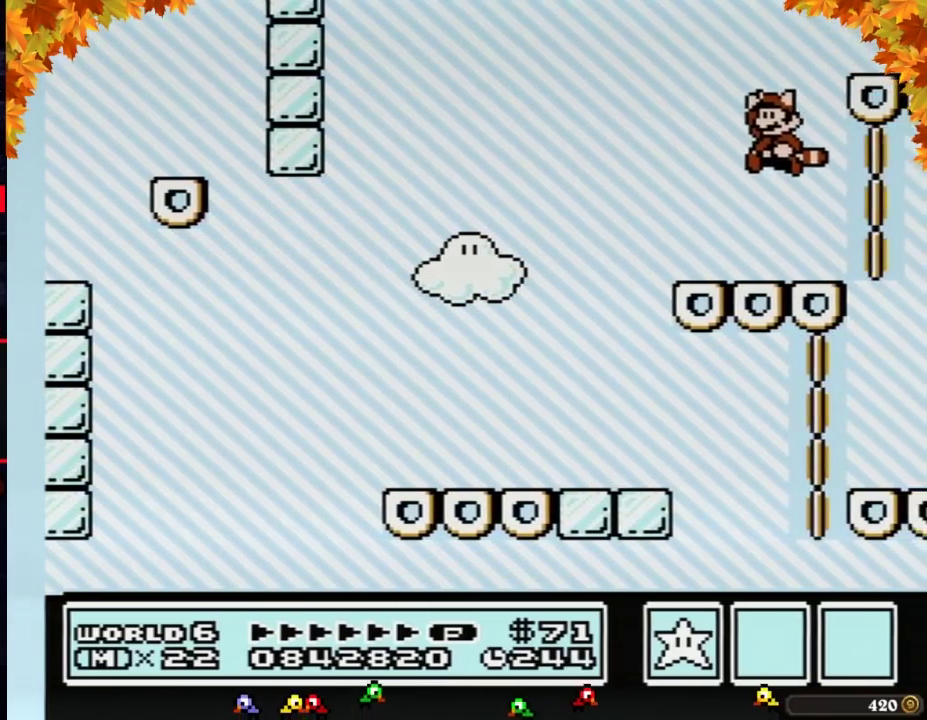
{"buttons": ["B"], "events": [[17, "A", "up"], [83, "B", "up"], [167, "B", "down"], [300, "DPAD_LEFT", "up"], [400, "DPAD_RIGHT", "down"], [483, "DPAD_RIGHT", "up"]]}
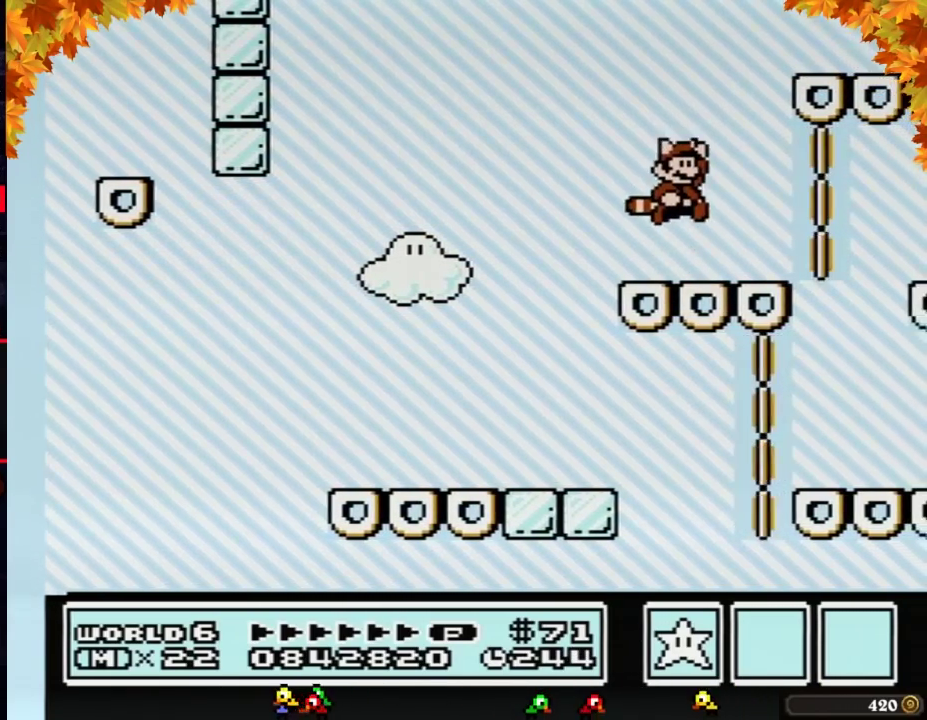
{"buttons": ["A", "B", "DPAD_RIGHT"], "events": [[17, "A", "down"], [83, "DPAD_RIGHT", "down"], [367, "A", "up"], [450, "A", "down"]]}
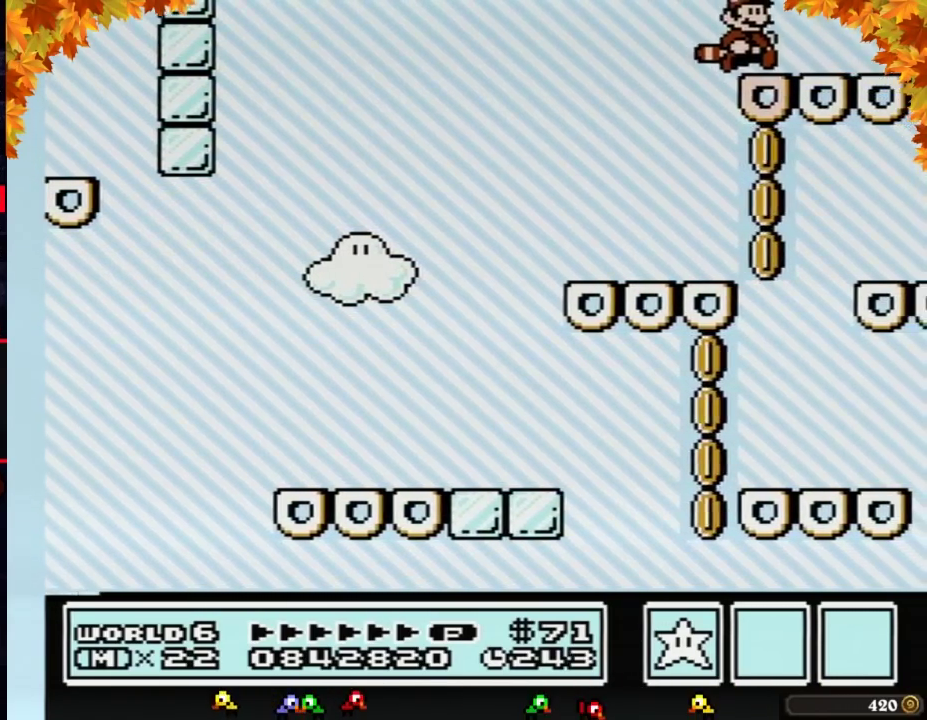
{"buttons": ["B"], "events": [[50, "A", "up"], [83, "DPAD_RIGHT", "up"], [150, "DPAD_LEFT", "down"], [233, "DPAD_LEFT", "up"], [367, "A", "down"], [433, "A", "up"]]}
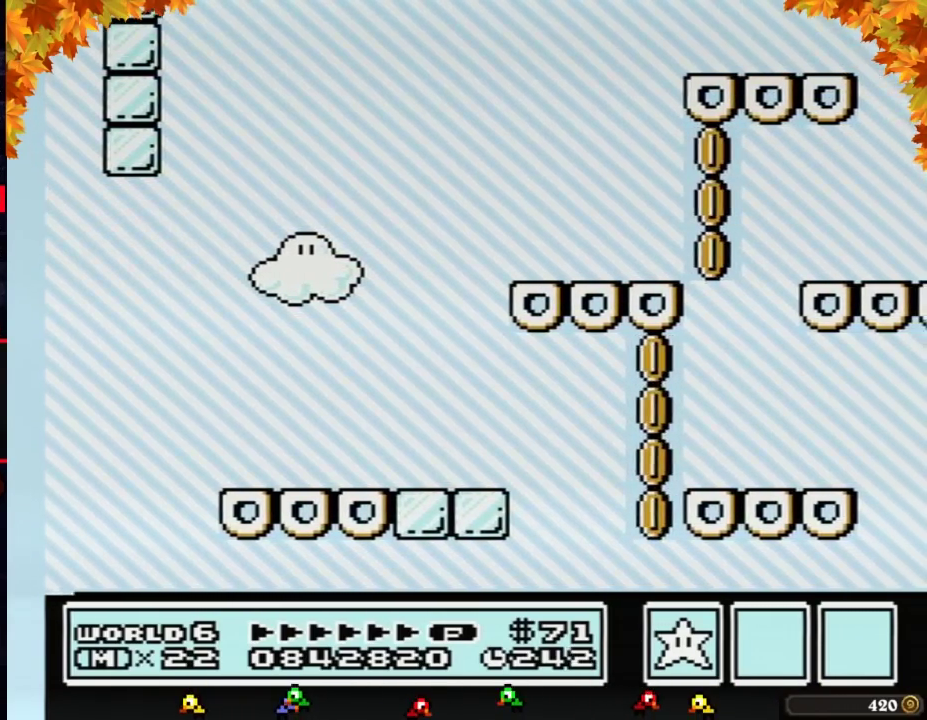
{"buttons": ["A", "B"], "events": [[83, "B", "up"], [400, "B", "down"], [400, "DPAD_DOWN", "down"], [417, "A", "down"], [483, "DPAD_DOWN", "up"]]}
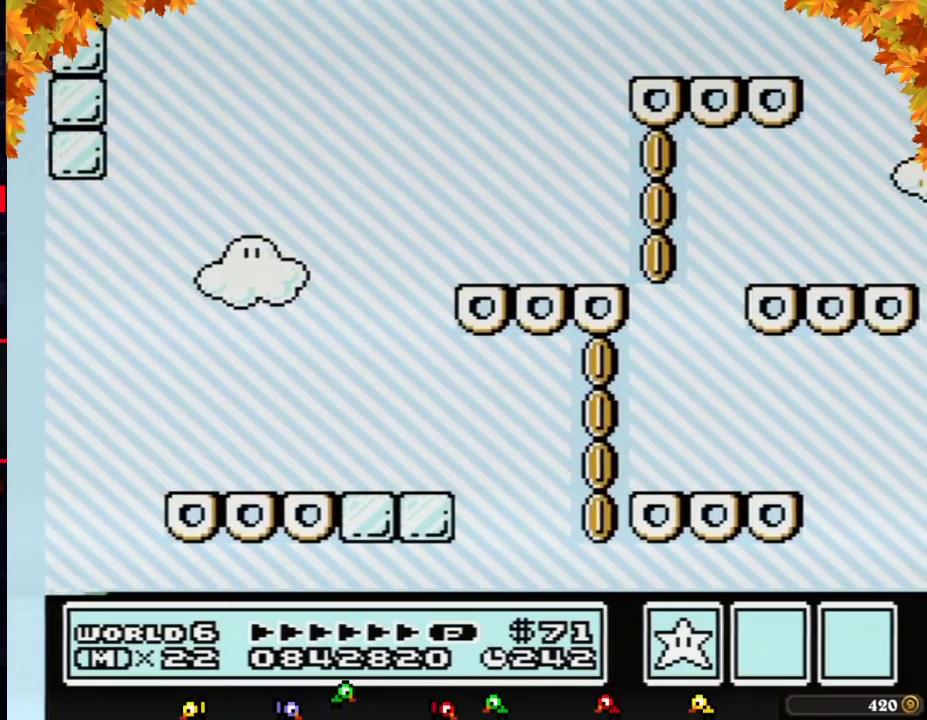
{"buttons": ["B", "DPAD_DOWN"], "events": [[17, "A", "up"], [83, "B", "up"], [450, "B", "down"], [483, "DPAD_DOWN", "down"]]}
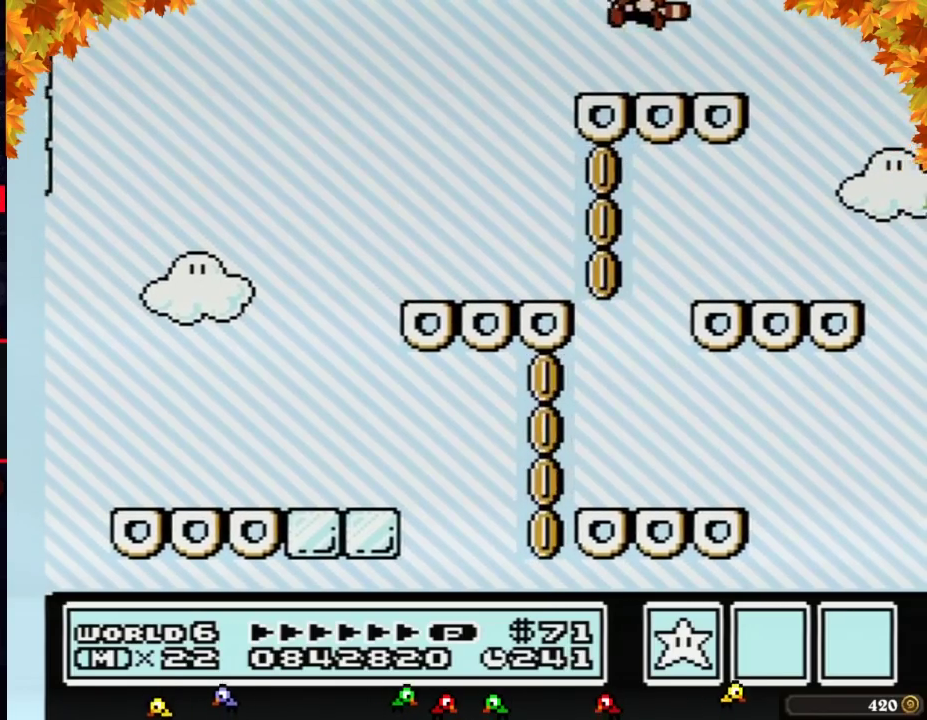
{"buttons": [], "events": [[17, "A", "down"], [83, "DPAD_DOWN", "up"], [117, "A", "up"], [150, "B", "up"]]}
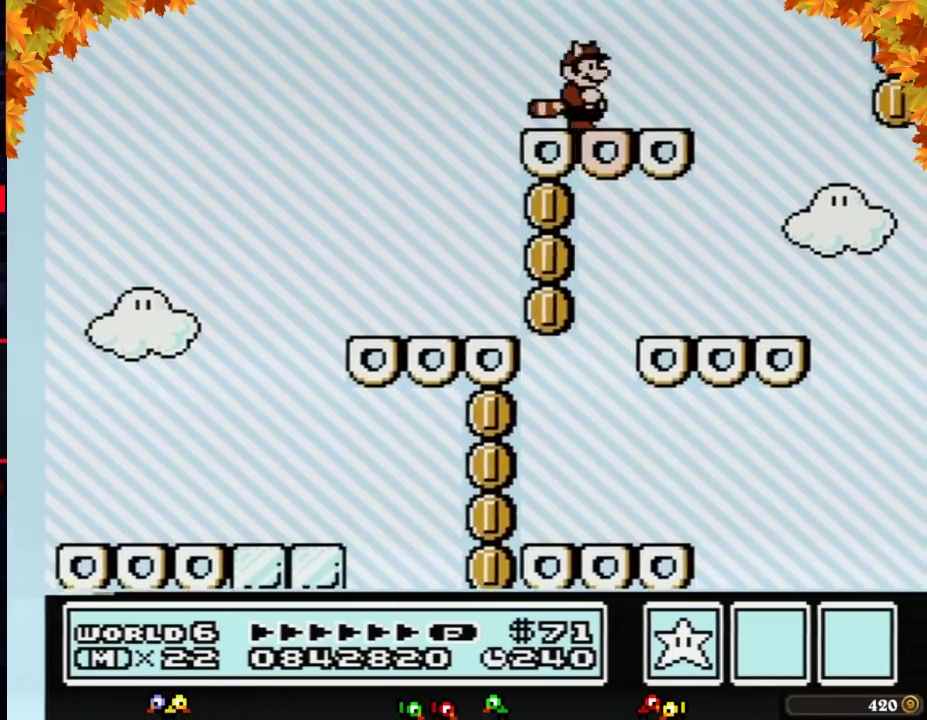
{"buttons": ["B"], "events": [[117, "B", "down"], [133, "A", "down"], [133, "DPAD_DOWN", "down"], [233, "A", "up"], [233, "DPAD_DOWN", "up"], [300, "B", "up"], [400, "B", "down"]]}
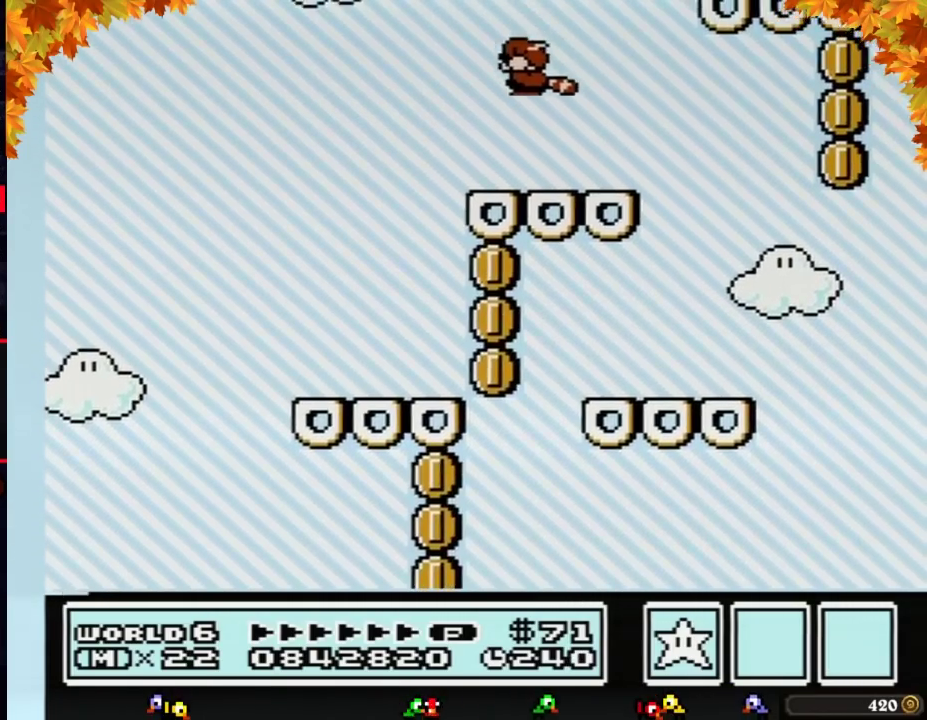
{"buttons": ["A", "B", "DPAD_RIGHT"], "events": [[367, "DPAD_RIGHT", "down"], [400, "A", "down"]]}
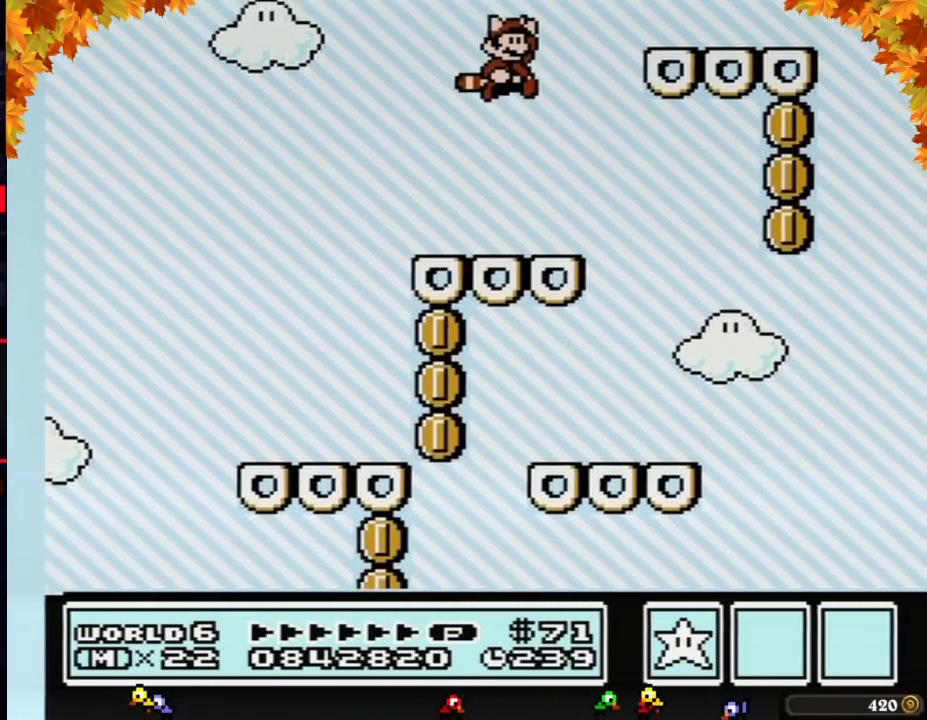
{"buttons": ["B"], "events": [[150, "A", "up"], [267, "A", "down"], [367, "A", "up"], [400, "DPAD_RIGHT", "up"]]}
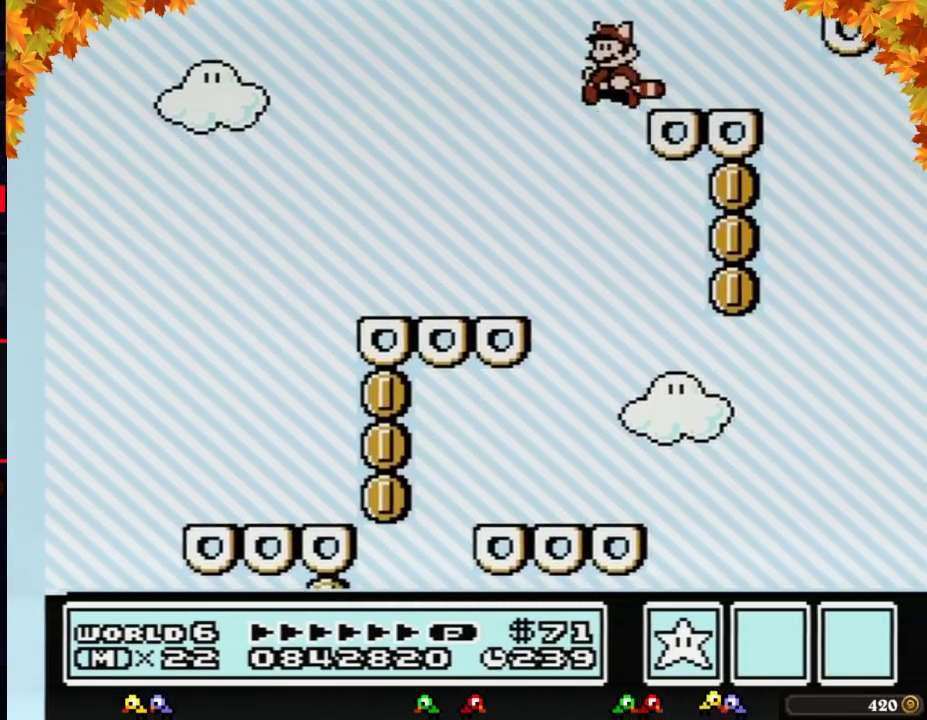
{"buttons": ["B", "DPAD_RIGHT"], "events": [[17, "B", "up"], [17, "DPAD_LEFT", "down"], [83, "B", "down"], [233, "A", "down"], [300, "A", "up"], [300, "DPAD_LEFT", "up"], [367, "B", "up"], [367, "DPAD_RIGHT", "down"], [450, "B", "down"]]}
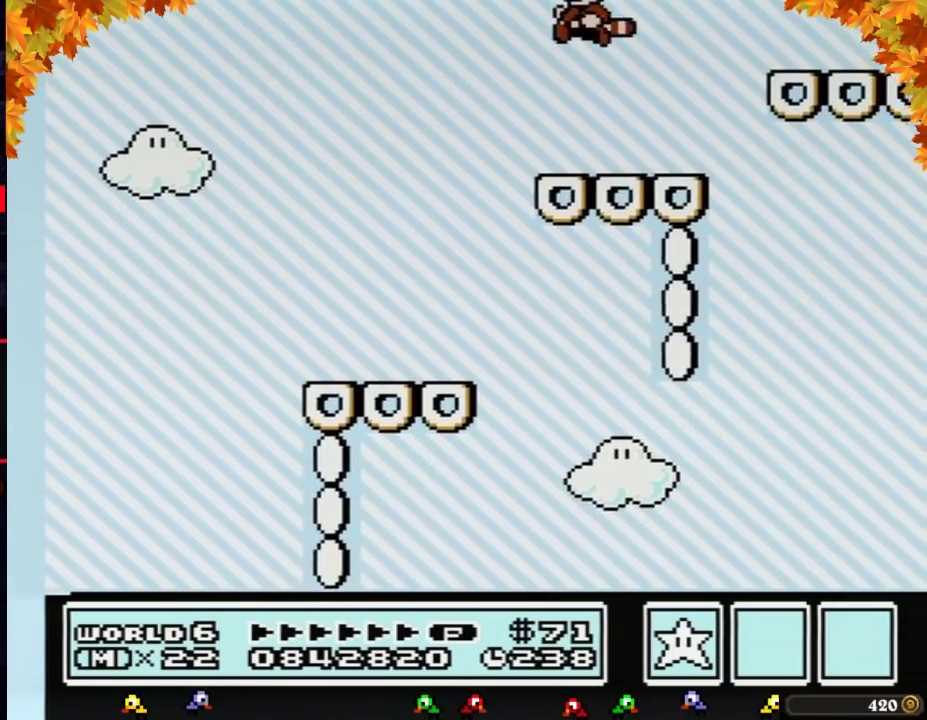
{"buttons": ["A", "B", "DPAD_RIGHT"], "events": [[17, "DPAD_RIGHT", "up"], [83, "DPAD_LEFT", "down"], [167, "DPAD_LEFT", "up"], [200, "DPAD_RIGHT", "down"], [433, "A", "down"]]}
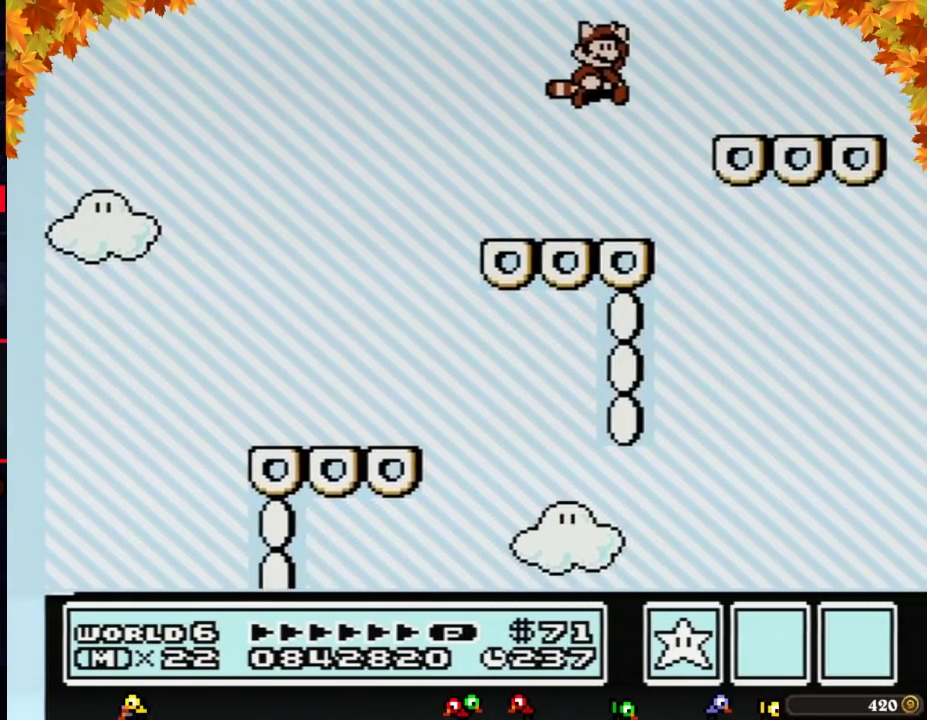
{"buttons": ["A", "B", "DPAD_LEFT"], "events": [[83, "A", "up"], [233, "A", "down"], [333, "A", "up"], [333, "DPAD_RIGHT", "up"], [433, "A", "down"], [433, "DPAD_LEFT", "down"]]}
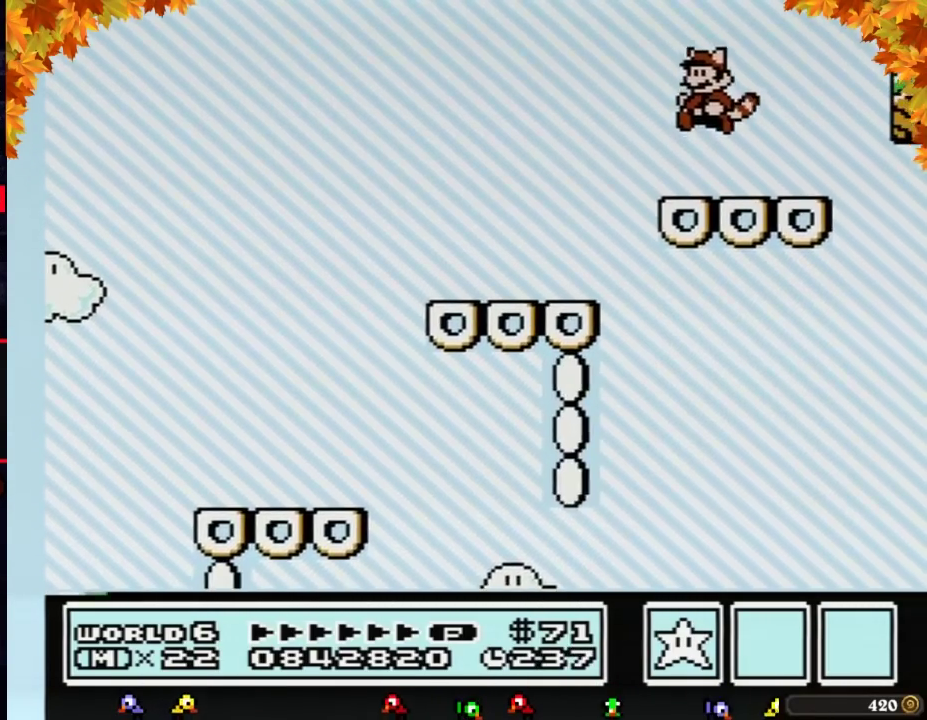
{"buttons": ["A", "B", "DPAD_RIGHT"], "events": [[17, "A", "up"], [83, "B", "up"], [167, "B", "down"], [167, "DPAD_LEFT", "up"], [233, "DPAD_RIGHT", "down"], [483, "A", "down"]]}
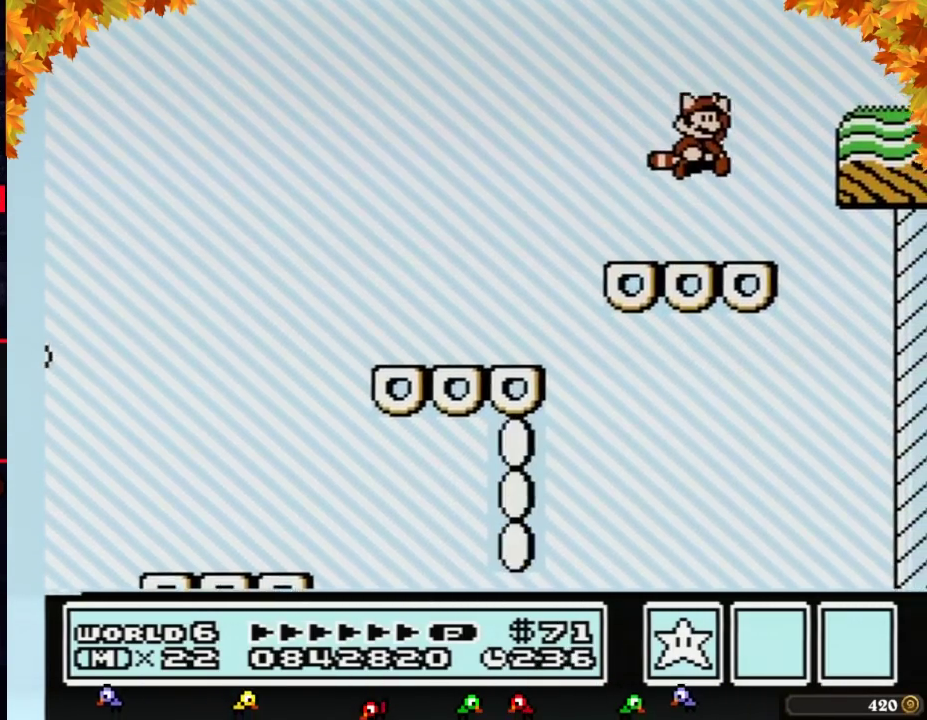
{"buttons": ["A", "B", "DPAD_RIGHT"], "events": [[233, "A", "up"], [333, "A", "down"], [417, "A", "up"], [483, "A", "down"]]}